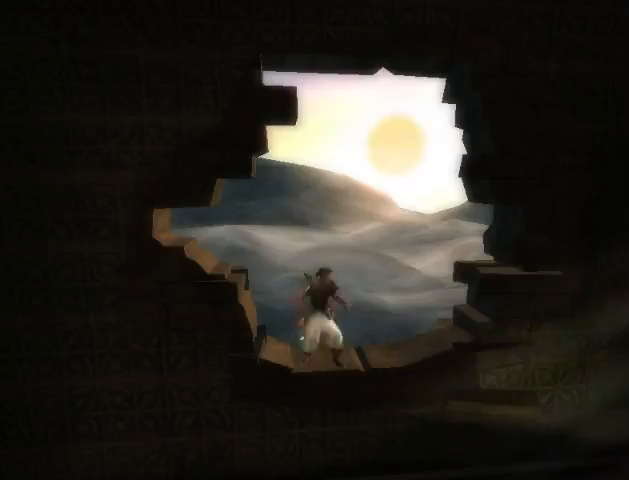
Gameplay with a controller (Xbox layout); each line is a JSON object with the inputs held at the frame after it. "events" lists button and stick changes between this image and that frame as [ms after this image, input, new state], when the widget could be followed in between. Not read: L3 R3.
{"buttons": [], "left_stick": "up-left", "right_stick": "center", "events": [[500, "left_stick", "up-left"]]}
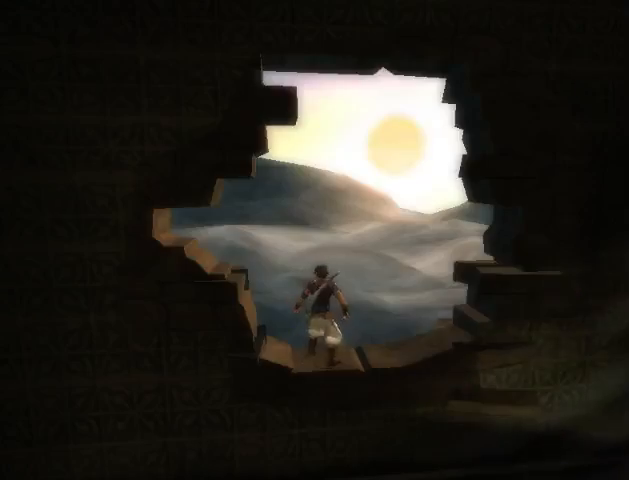
{"buttons": [], "left_stick": "center", "right_stick": "center", "events": [[67, "A", "down"], [167, "A", "up"], [167, "left_stick", "center"]]}
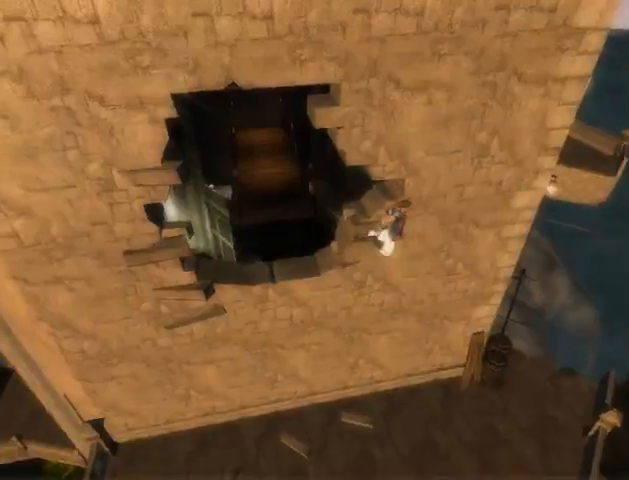
{"buttons": [], "left_stick": "center", "right_stick": "center", "events": []}
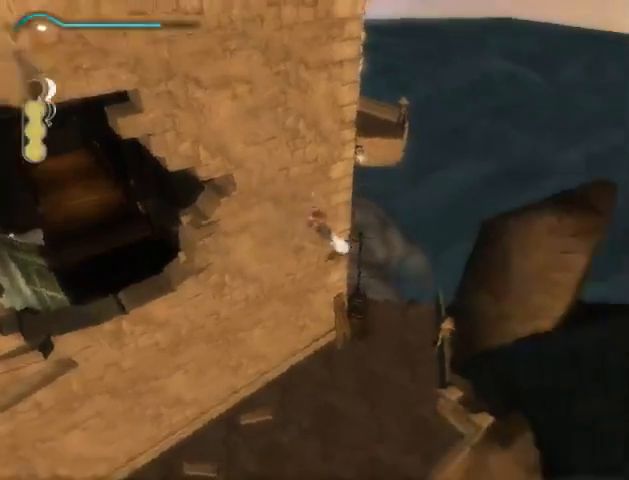
{"buttons": [], "left_stick": "up-right", "right_stick": "center", "events": [[300, "left_stick", "up-right"]]}
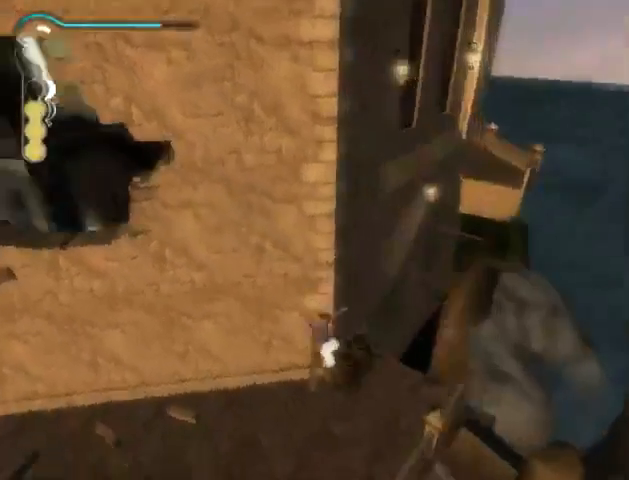
{"buttons": [], "left_stick": "up-right", "right_stick": "center", "events": []}
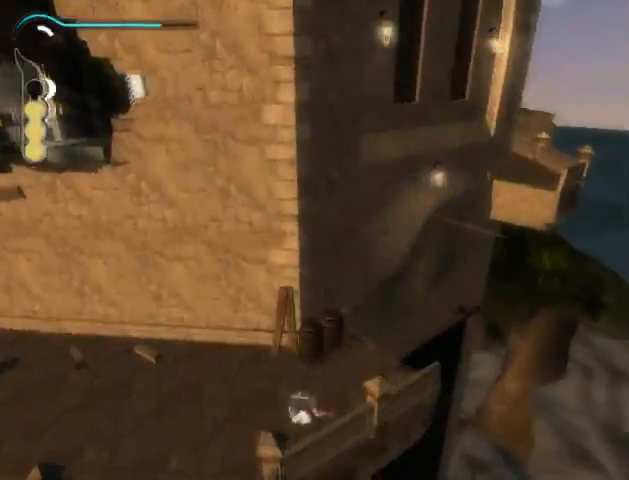
{"buttons": [], "left_stick": "up", "right_stick": "center", "events": [[467, "left_stick", "up"]]}
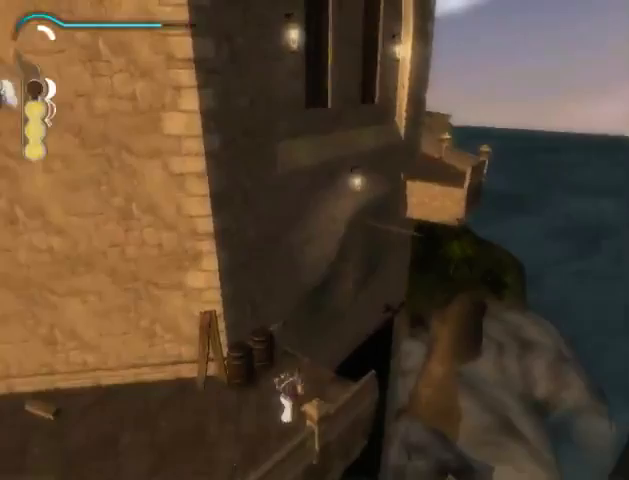
{"buttons": ["R1"], "left_stick": "up", "right_stick": "center", "events": [[433, "R1", "down"]]}
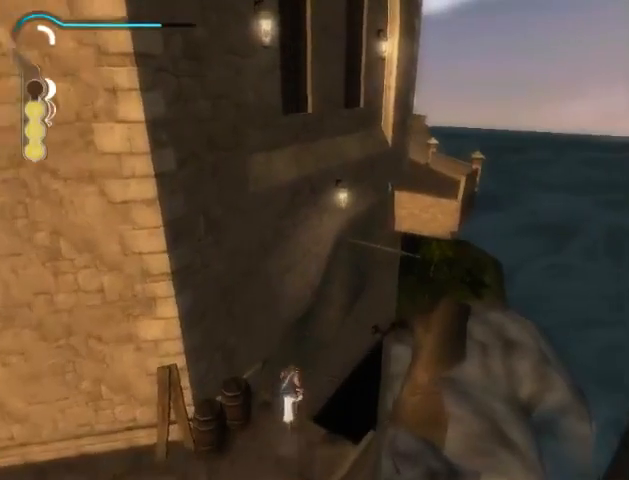
{"buttons": ["R1"], "left_stick": "up", "right_stick": "center", "events": []}
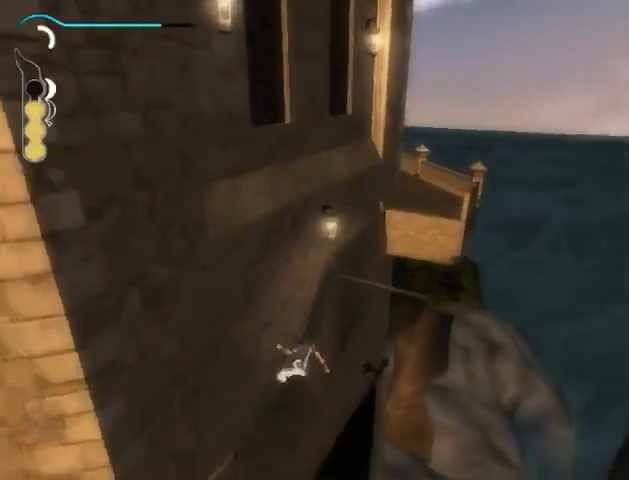
{"buttons": ["R1"], "left_stick": "up", "right_stick": "center", "events": []}
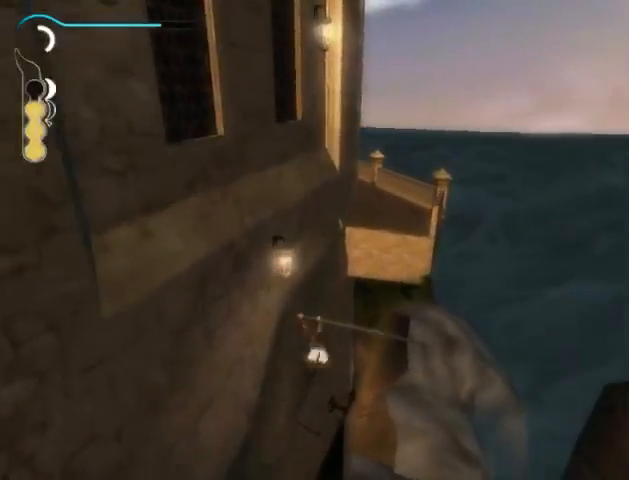
{"buttons": ["A", "R1"], "left_stick": "center", "right_stick": "center", "events": [[33, "A", "down"], [133, "A", "up"], [233, "A", "down"], [233, "left_stick", "center"], [300, "A", "up"], [367, "A", "down"], [433, "A", "up"], [500, "A", "down"]]}
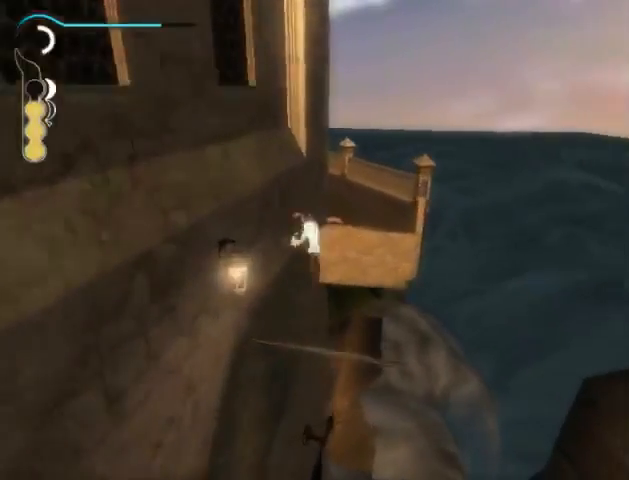
{"buttons": ["A"], "left_stick": "center", "right_stick": "center", "events": [[67, "A", "up"], [100, "R1", "up"], [300, "R1", "down"], [333, "A", "down"], [367, "A", "up"], [467, "A", "down"], [500, "R1", "up"]]}
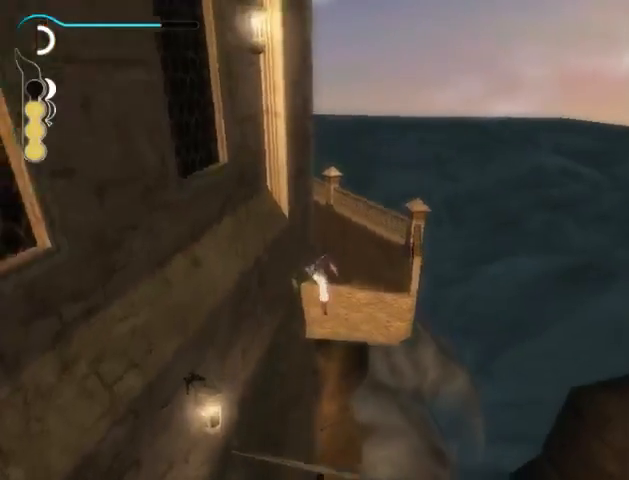
{"buttons": [], "left_stick": "up", "right_stick": "left", "events": [[33, "A", "up"], [67, "left_stick", "up"], [100, "A", "down"], [167, "A", "up"], [433, "right_stick", "left"]]}
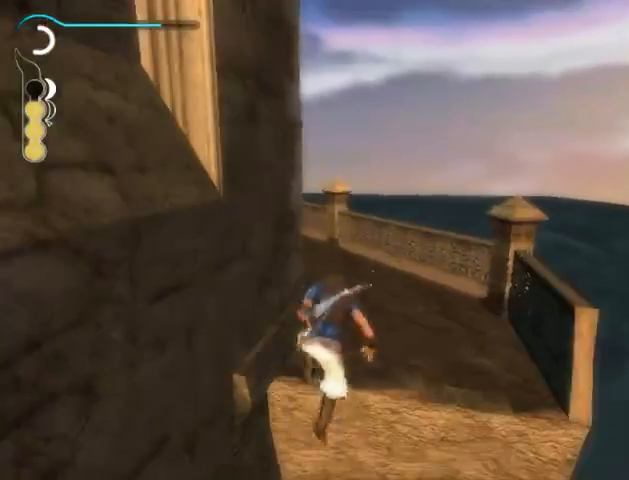
{"buttons": [], "left_stick": "up", "right_stick": "left", "events": []}
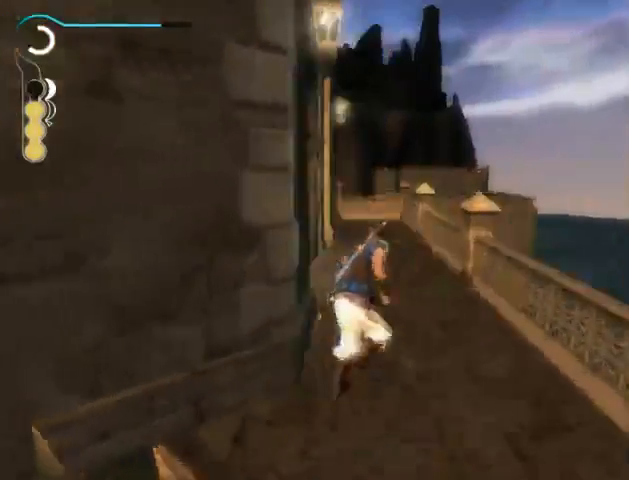
{"buttons": [], "left_stick": "up-left", "right_stick": "center", "events": [[67, "right_stick", "center"], [467, "left_stick", "up-left"]]}
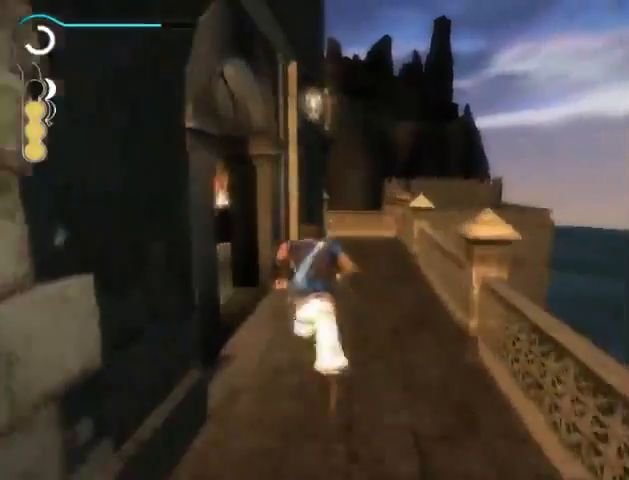
{"buttons": [], "left_stick": "center", "right_stick": "center", "events": [[367, "A", "down"], [400, "left_stick", "center"], [467, "A", "up"]]}
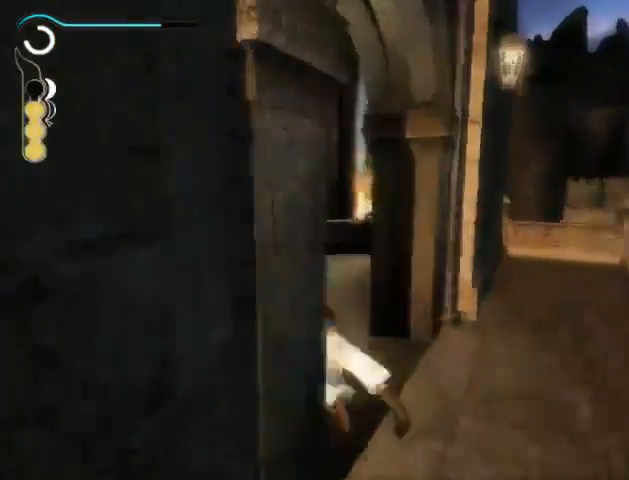
{"buttons": [], "left_stick": "up-left", "right_stick": "center", "events": [[67, "A", "down"], [100, "A", "up"], [133, "A", "down"], [200, "A", "up"], [267, "left_stick", "up-left"]]}
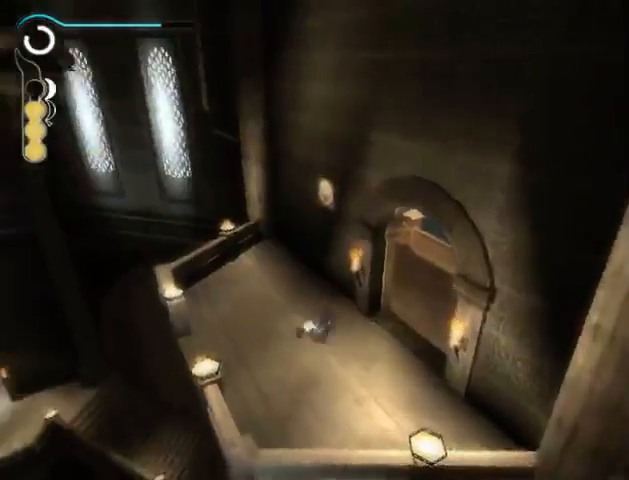
{"buttons": [], "left_stick": "up-right", "right_stick": "center", "events": [[67, "left_stick", "up"], [200, "left_stick", "up-right"]]}
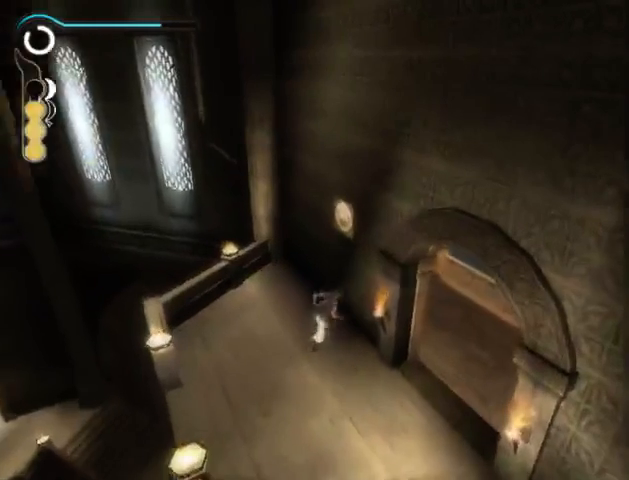
{"buttons": ["R1"], "left_stick": "up-right", "right_stick": "center", "events": [[67, "R1", "down"]]}
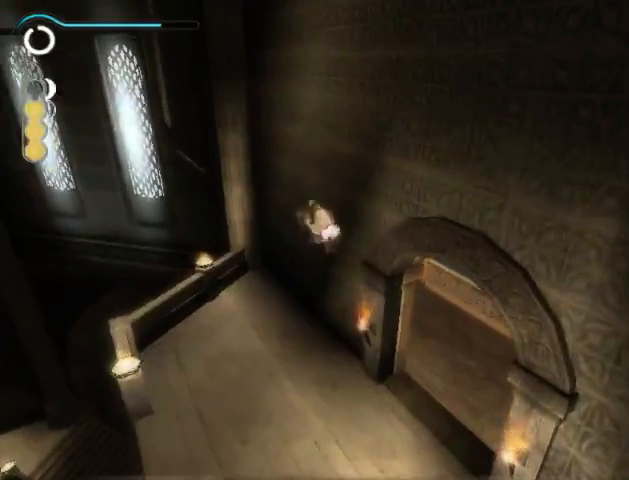
{"buttons": ["R1"], "left_stick": "center", "right_stick": "center", "events": [[33, "A", "down"], [133, "left_stick", "center"], [233, "A", "up"]]}
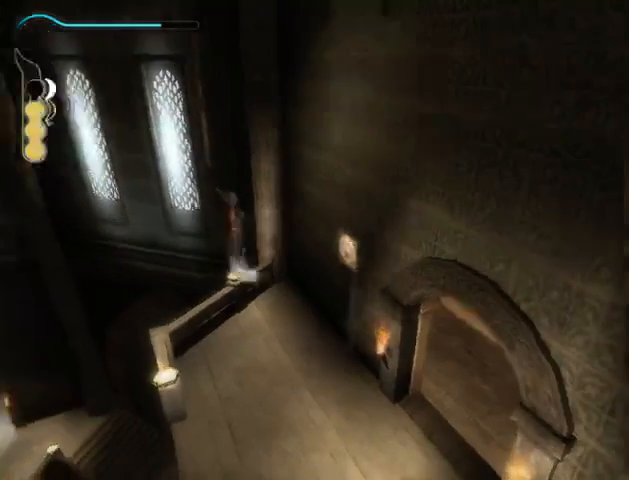
{"buttons": [], "left_stick": "center", "right_stick": "center", "events": [[33, "R1", "up"], [67, "SELECT", "down"], [133, "SELECT", "up"], [200, "SELECT", "down"], [300, "SELECT", "up"], [367, "SELECT", "down"], [467, "SELECT", "up"]]}
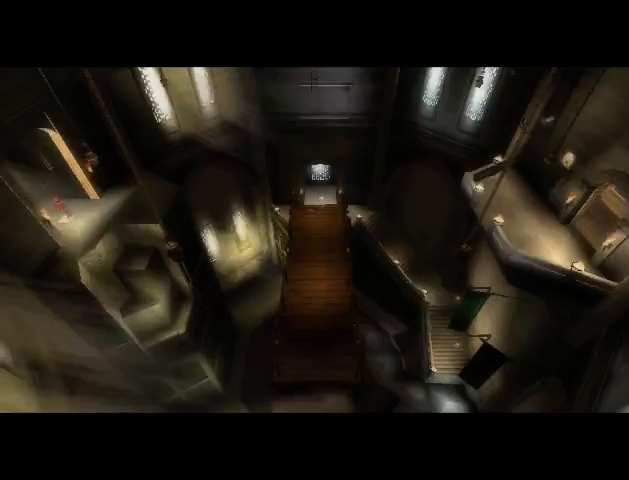
{"buttons": ["SELECT"], "left_stick": "center", "right_stick": "center", "events": [[67, "SELECT", "down"], [200, "SELECT", "up"], [400, "SELECT", "down"]]}
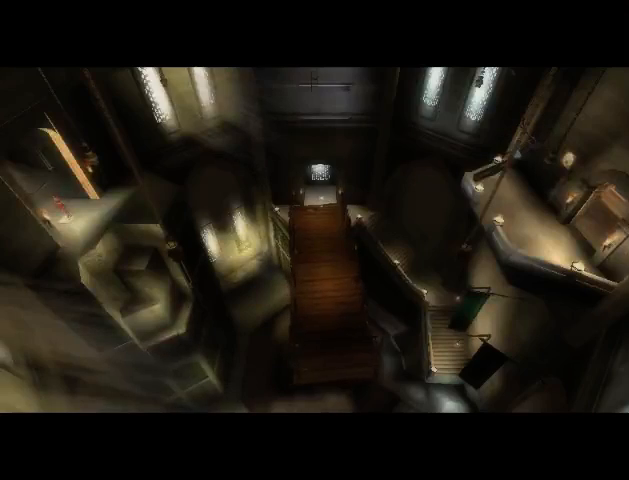
{"buttons": ["SELECT"], "left_stick": "center", "right_stick": "center", "events": [[33, "SELECT", "up"], [100, "SELECT", "down"], [233, "SELECT", "up"], [300, "SELECT", "down"], [400, "SELECT", "up"], [500, "SELECT", "down"]]}
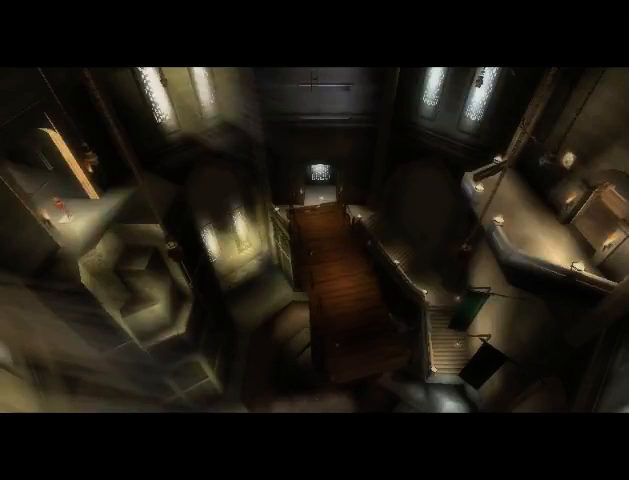
{"buttons": ["SELECT"], "left_stick": "center", "right_stick": "center", "events": [[100, "SELECT", "up"], [233, "SELECT", "down"], [333, "SELECT", "up"], [433, "SELECT", "down"]]}